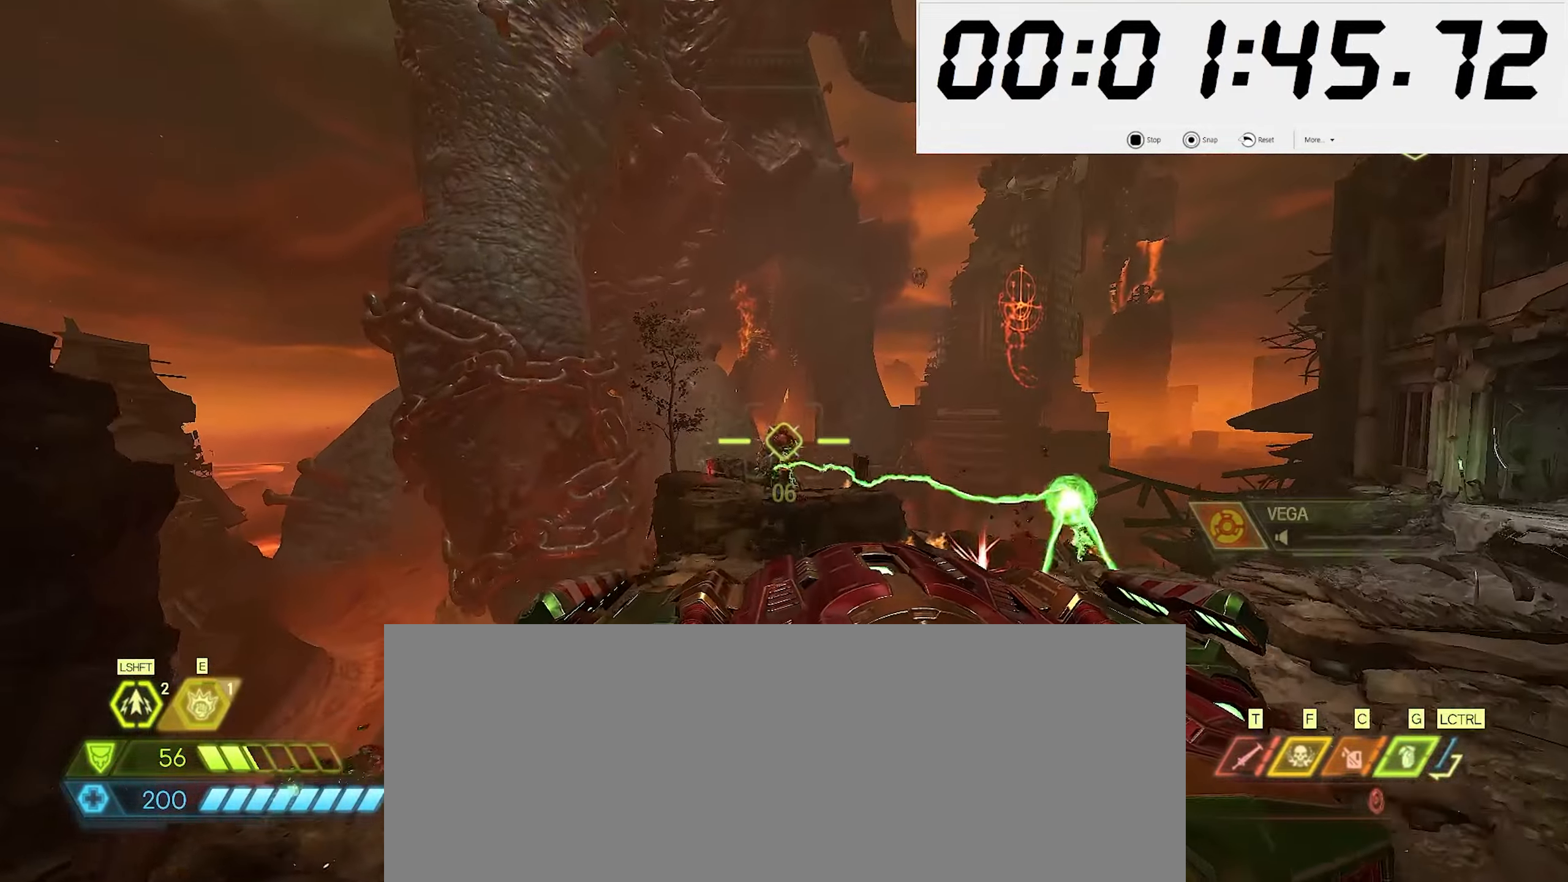
Gameplay with keyboard and mouse; each line is a JSON object with the keys and mouse buttons held at the frame after it. "events" lists presses ("down") and releases ("up") of ".", "/", "0", "1", "2", "3", "4", "5", "6", "7", "8", "9", "a", "alt_l", "alt_r", "b", "backslash", "backspace", "c", "caps_lock", "comma", "ctrl_l", "ctrl_r", "d", "e", "equals", "escape", "f", "f1", "f10", "f11", "f12", "f2", "f3", "f4", "f5", "f6", "f7", "f8", "f9", "g", "h", "i", "j", "k", "l", "lbracket", "m", "minus", "n", "o", "p", "q", "quote", "r", "rbracket", "return", "s", "semicolon", "shift_l", "shift_r", "space", "super_l", "super_r", "t", "tab", "tilde", "u", "v", "w", "x", "y", "z", "mouse_left", "mouse_wheel", "mouse_right", "mouse_mb4" and "mouse_mb5" between this image and that frame as [ms after this image, input, new state], when the widget could be followed in between. "mouse_left", "mouse_wheel", "mouse_right", "mouse_mb4", "mouse_mb5" = the "left", "wheel", "right", "mb4", "mb5" buttons of the "mouse" list. No other keys are recorded. "wheel" means that the mouse wheel is clicked or scrolled. Mouse movement is not recorded.
{"keys": ["w"], "mouse": [], "events": [[50, "t", "down"], [133, "t", "up"]]}
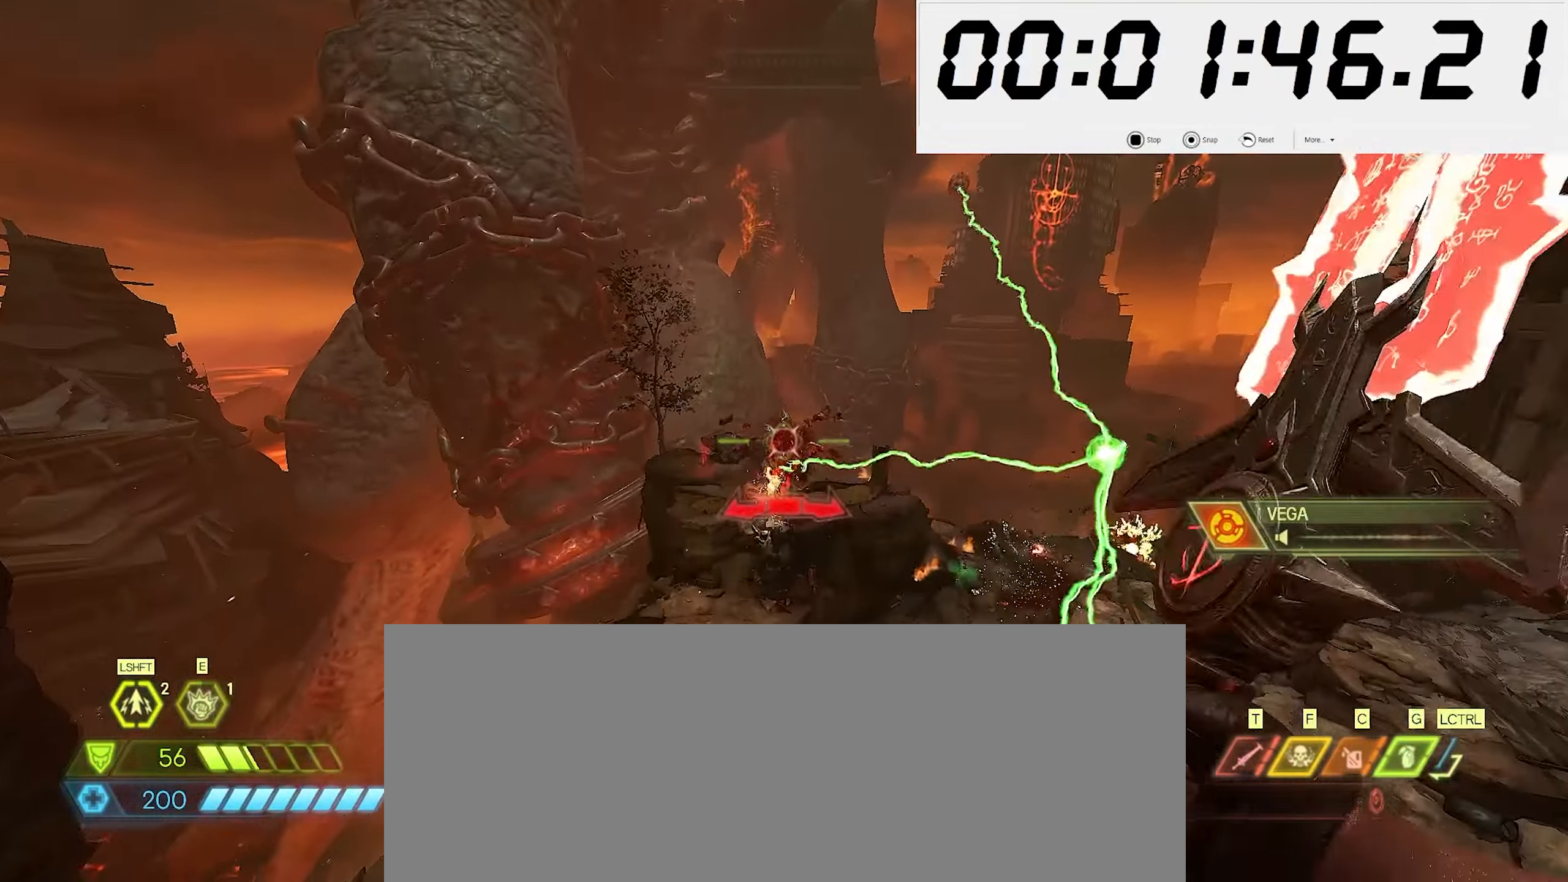
{"keys": ["w"], "mouse": [], "events": []}
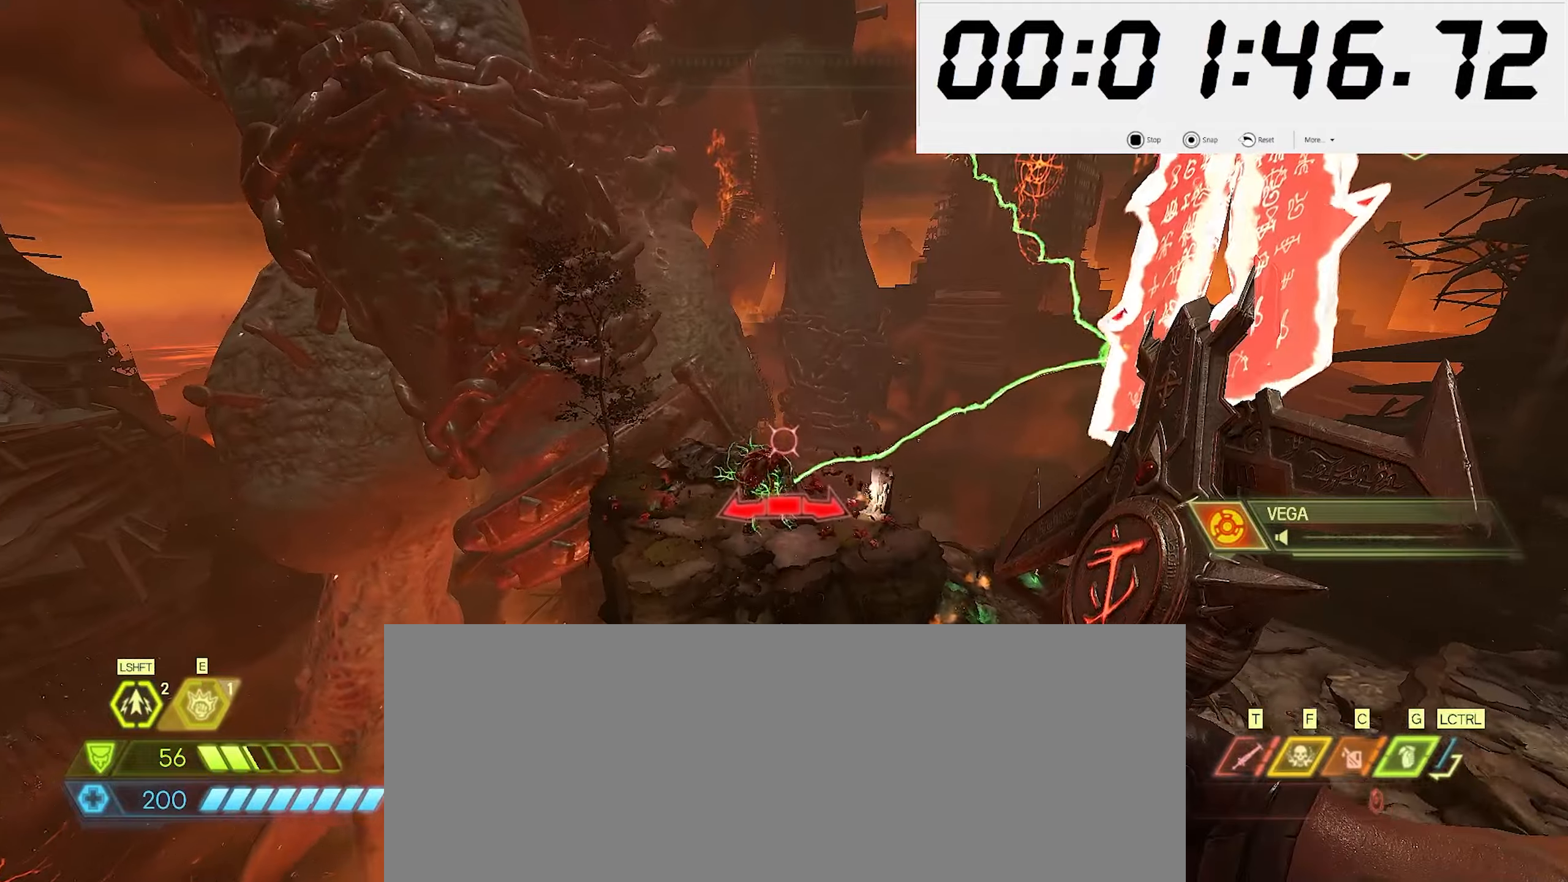
{"keys": ["w"], "mouse": [], "events": []}
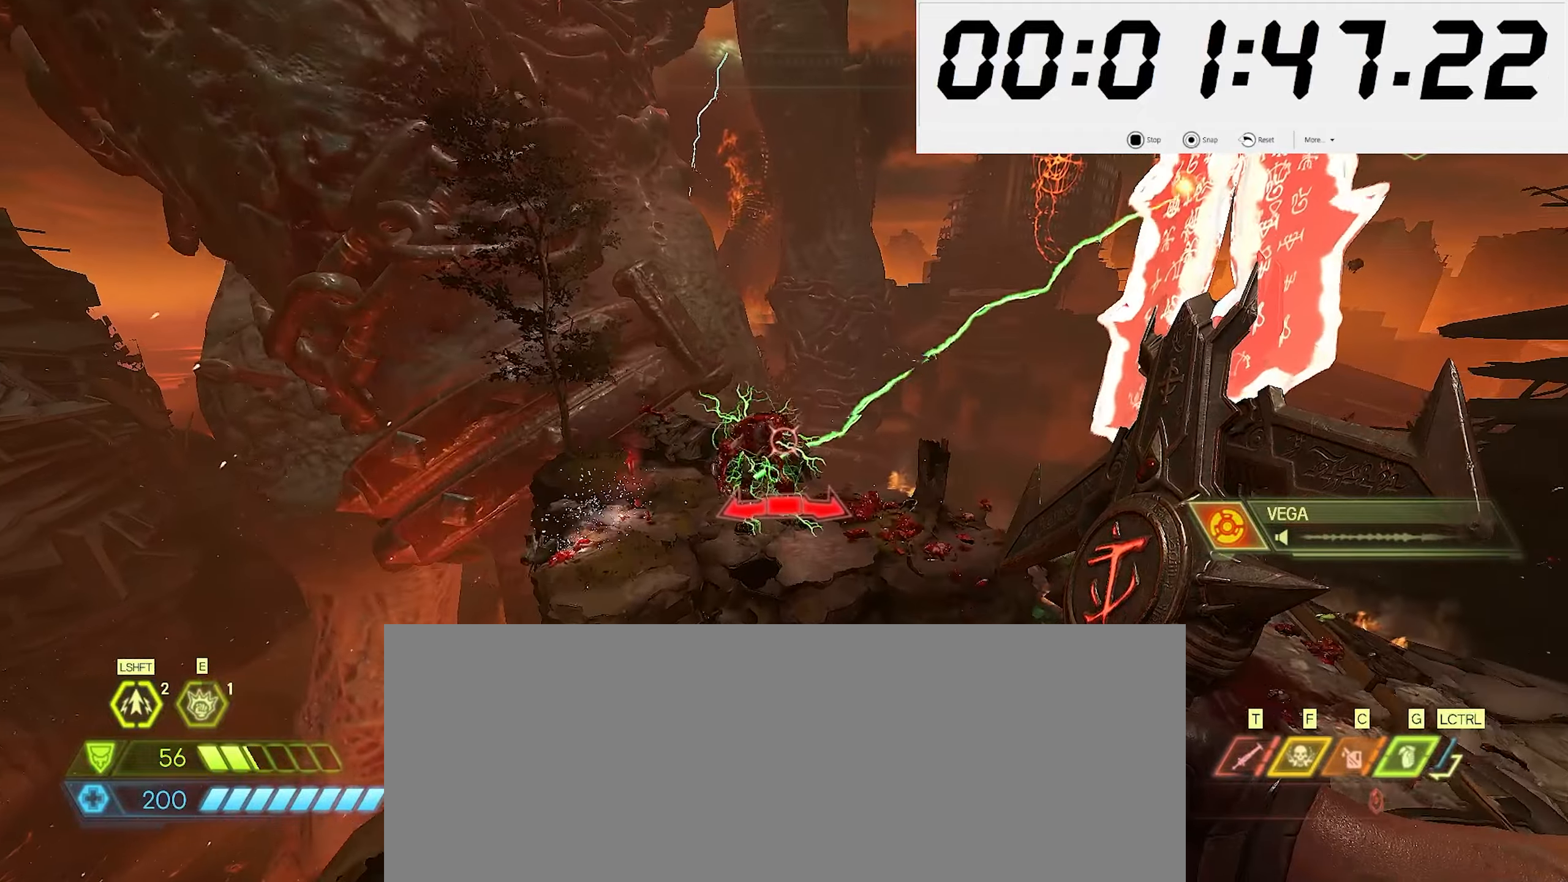
{"keys": ["shift_l", "w"], "mouse": [], "events": [[233, "space", "down"], [333, "space", "up"], [450, "shift_l", "down"]]}
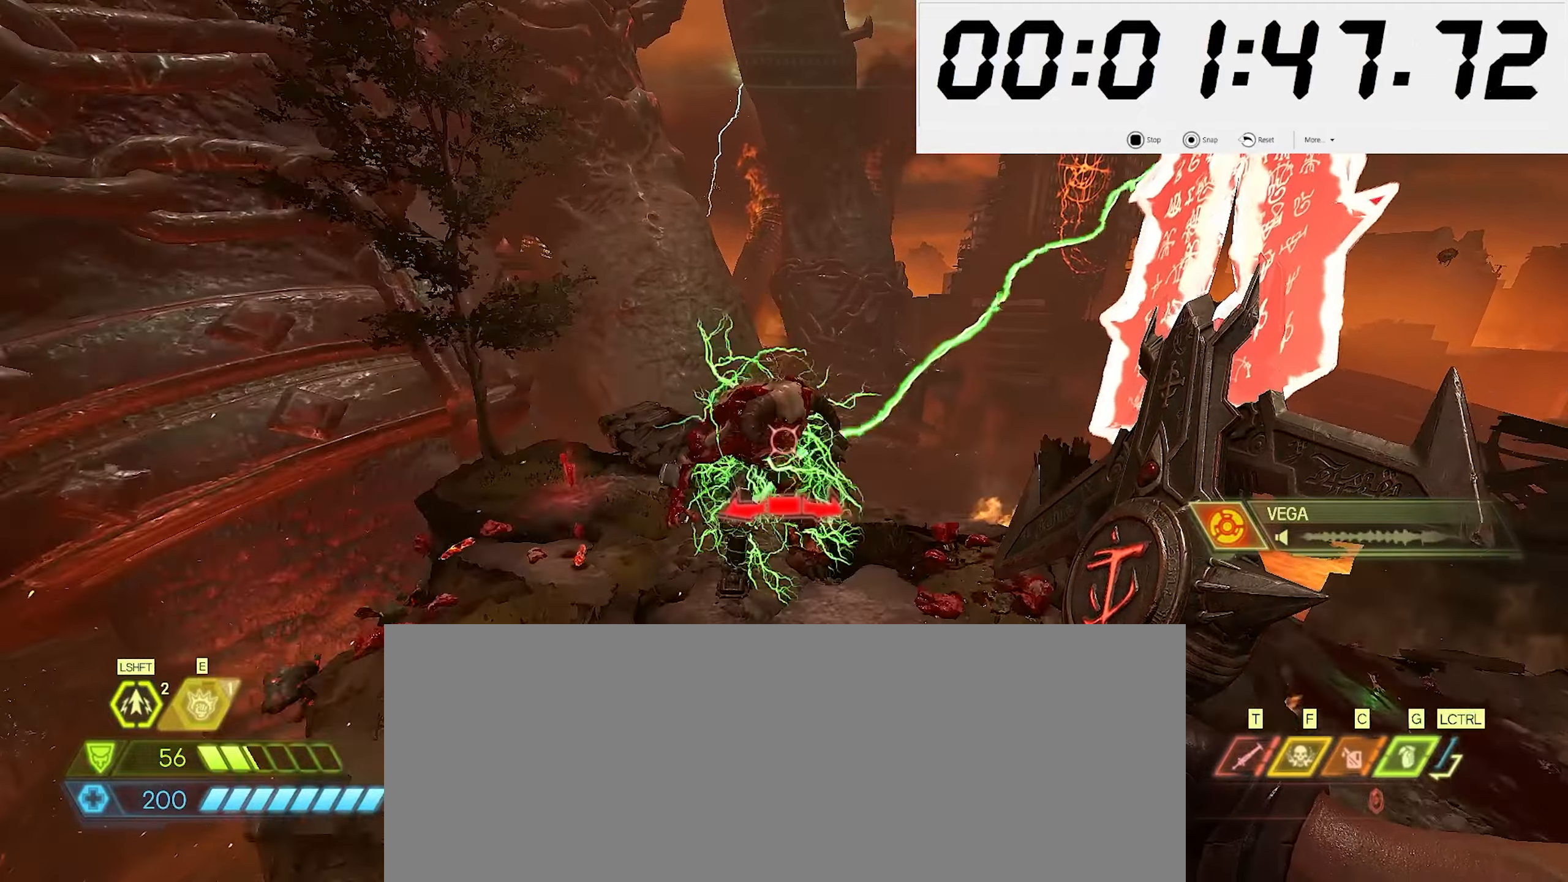
{"keys": ["a", "w"], "mouse": [], "events": [[17, "mouse_left", "down"], [67, "shift_l", "up"], [83, "mouse_left", "up"], [117, "mouse_left", "down"], [200, "mouse_left", "up"], [233, "mouse_left", "down"], [283, "mouse_left", "up"], [317, "a", "down"], [400, "w", "up"], [500, "w", "down"]]}
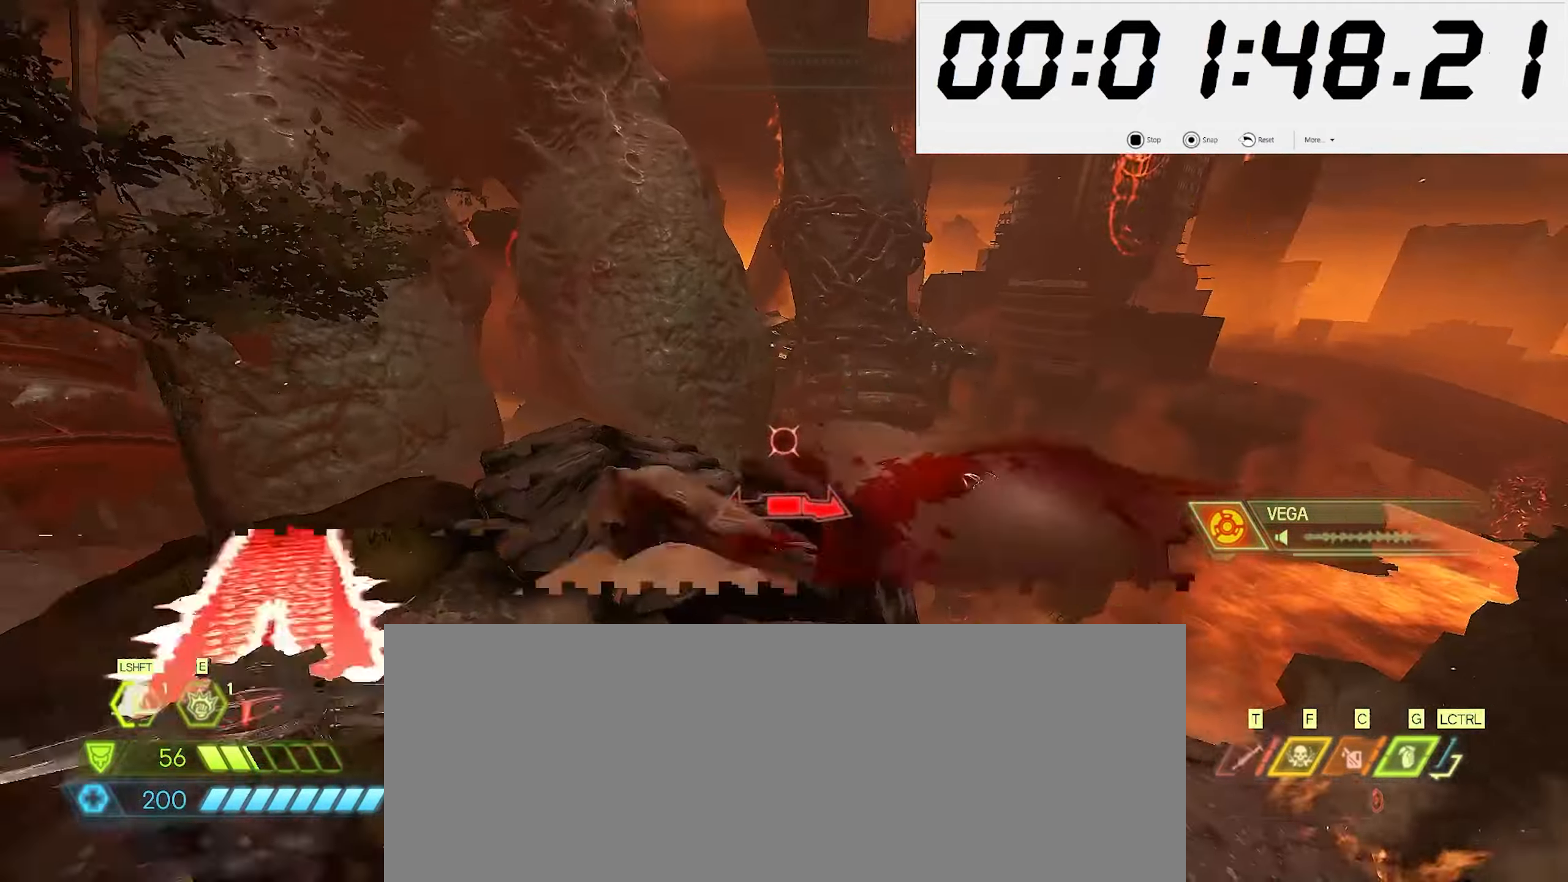
{"keys": ["w"], "mouse": []}
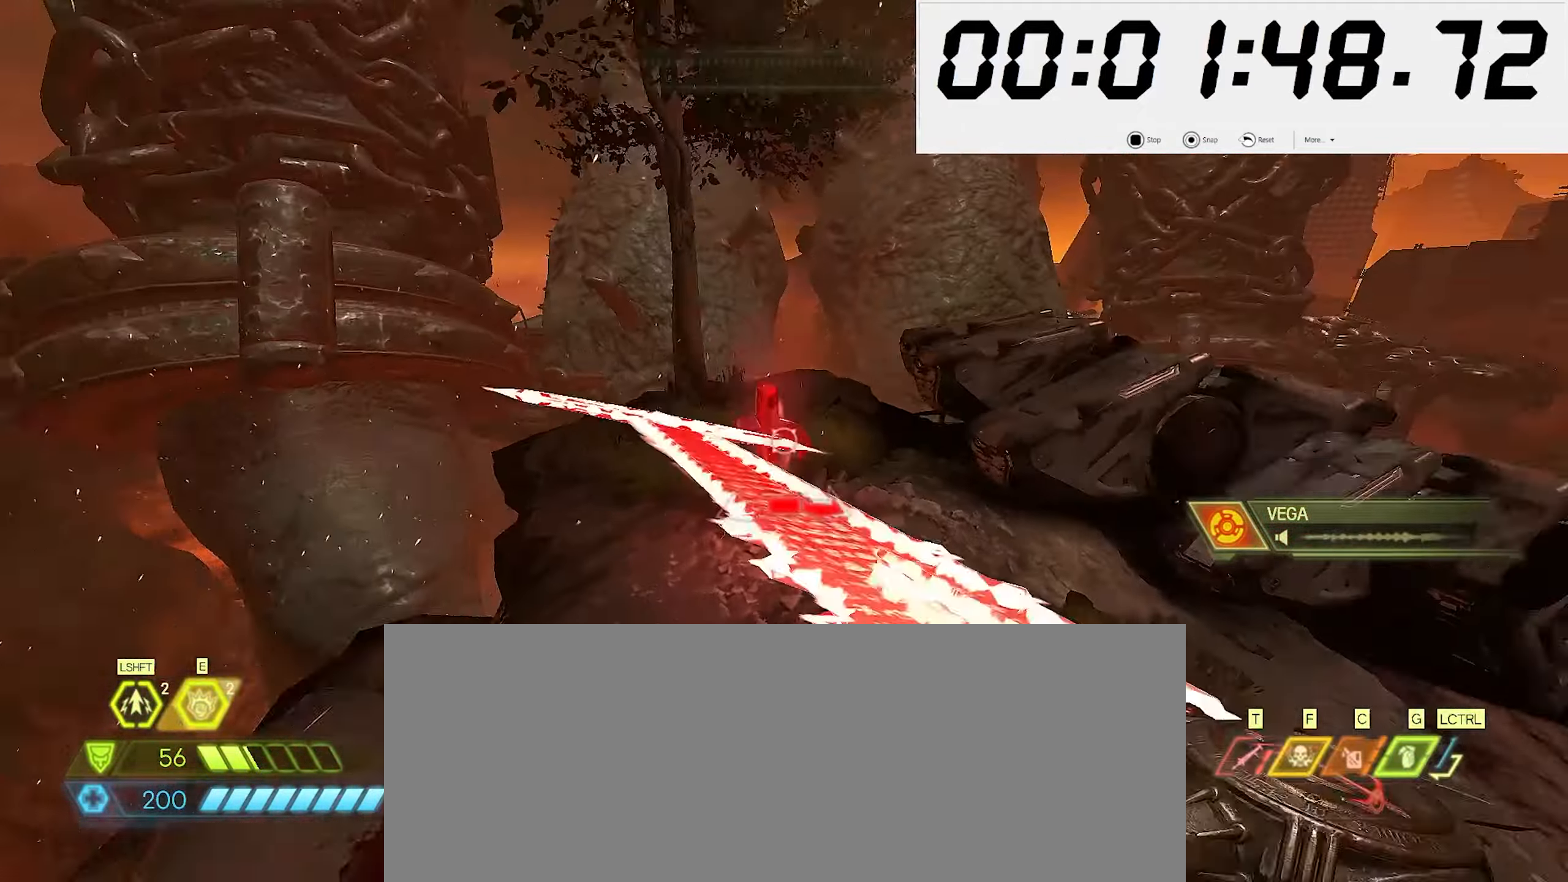
{"keys": ["a", "w"], "mouse": [], "events": [[367, "a", "down"]]}
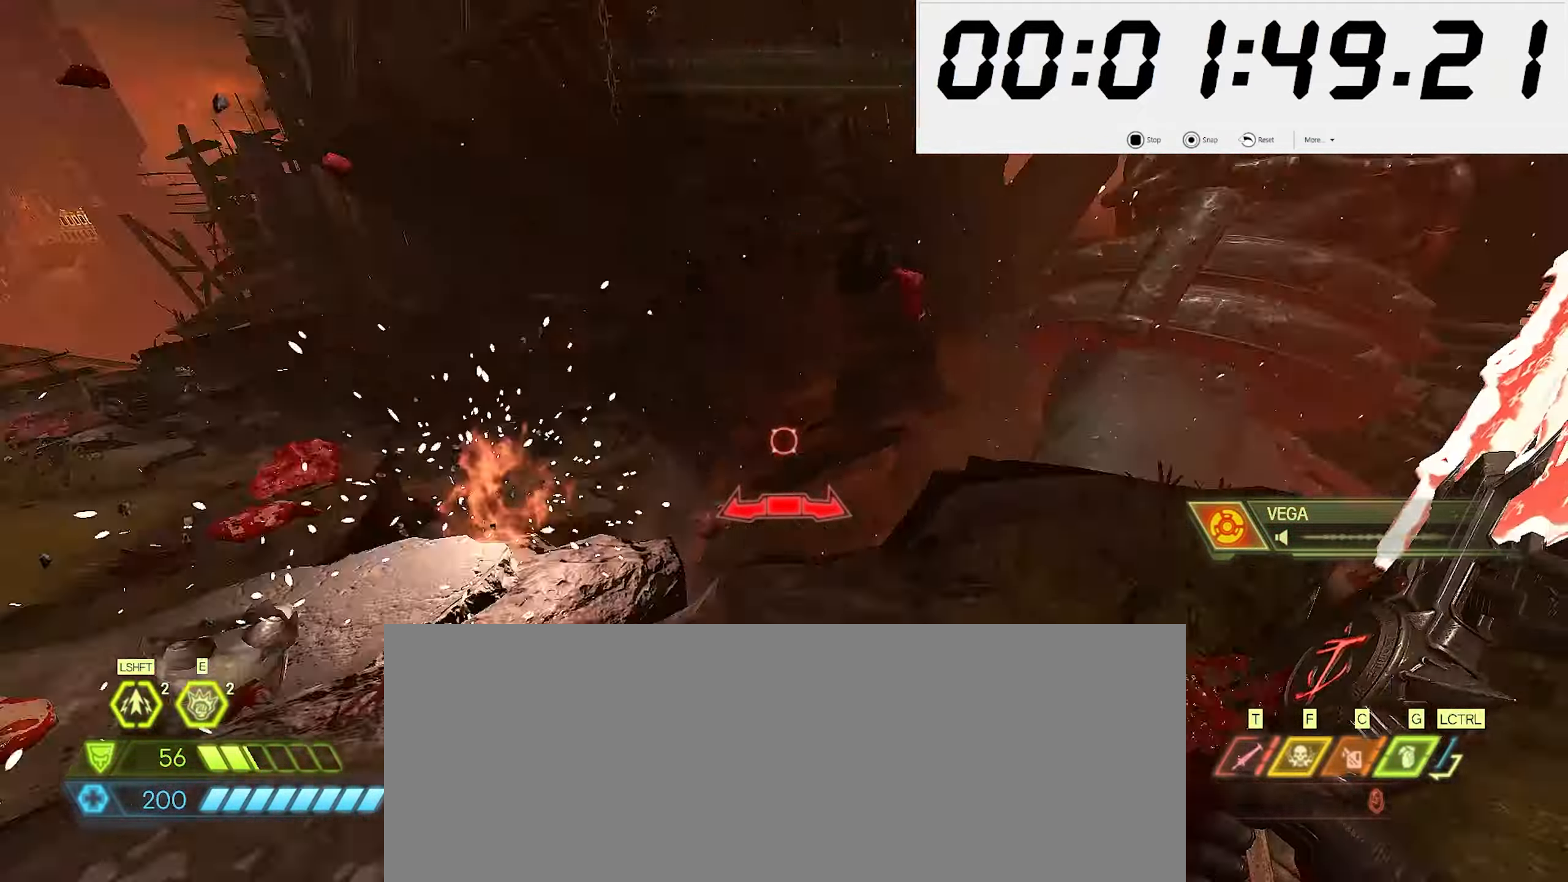
{"keys": ["w"], "mouse": [], "events": [[83, "a", "up"], [200, "1", "down"], [350, "1", "up"], [383, "space", "down"], [500, "space", "up"]]}
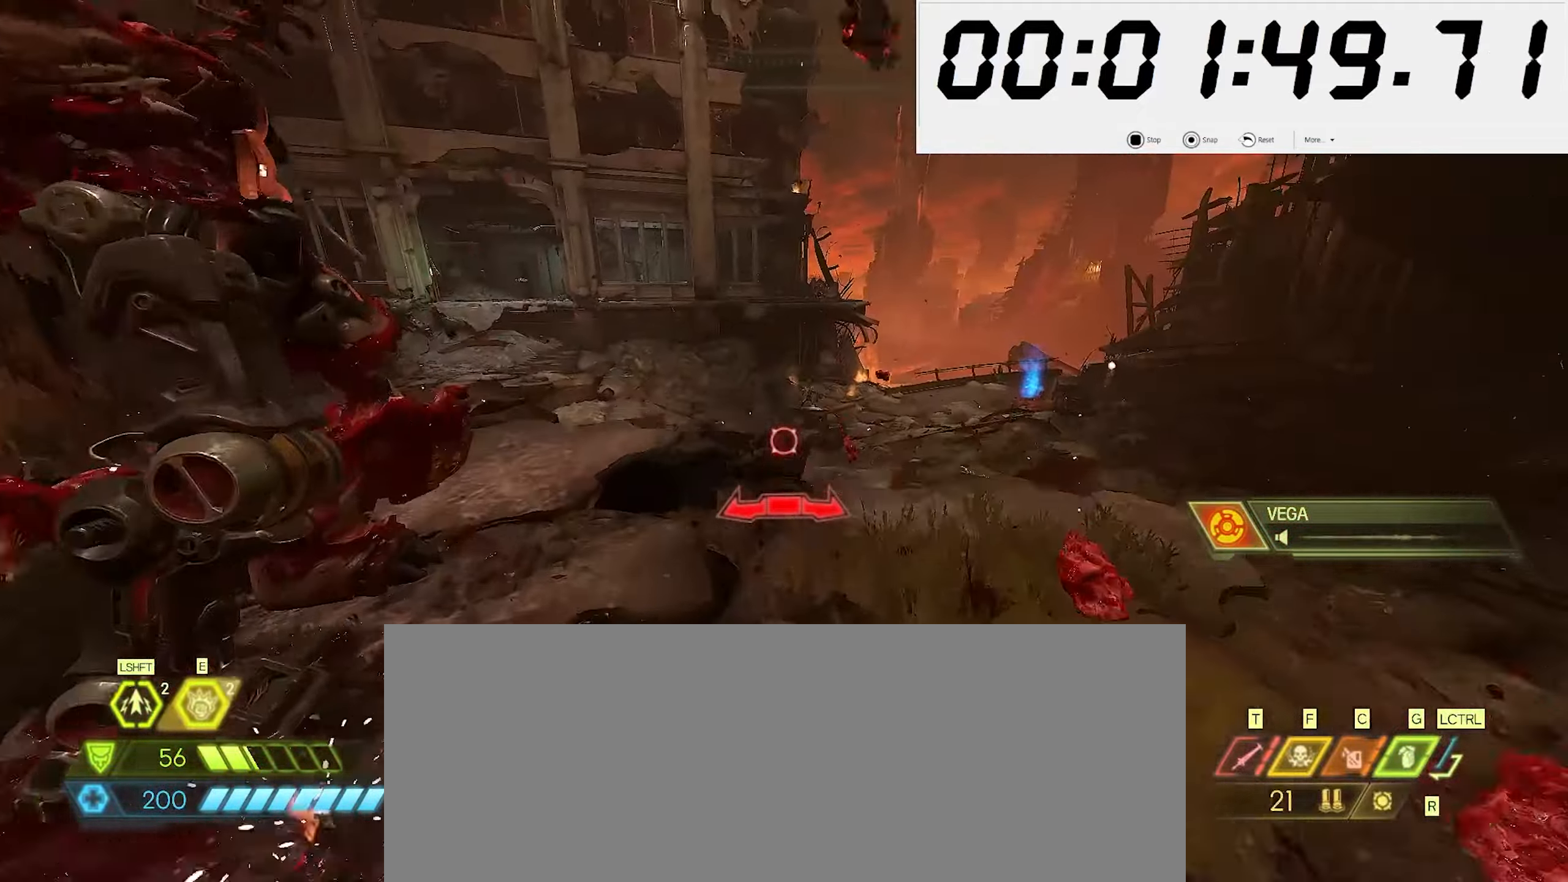
{"keys": ["w"], "mouse": [], "events": []}
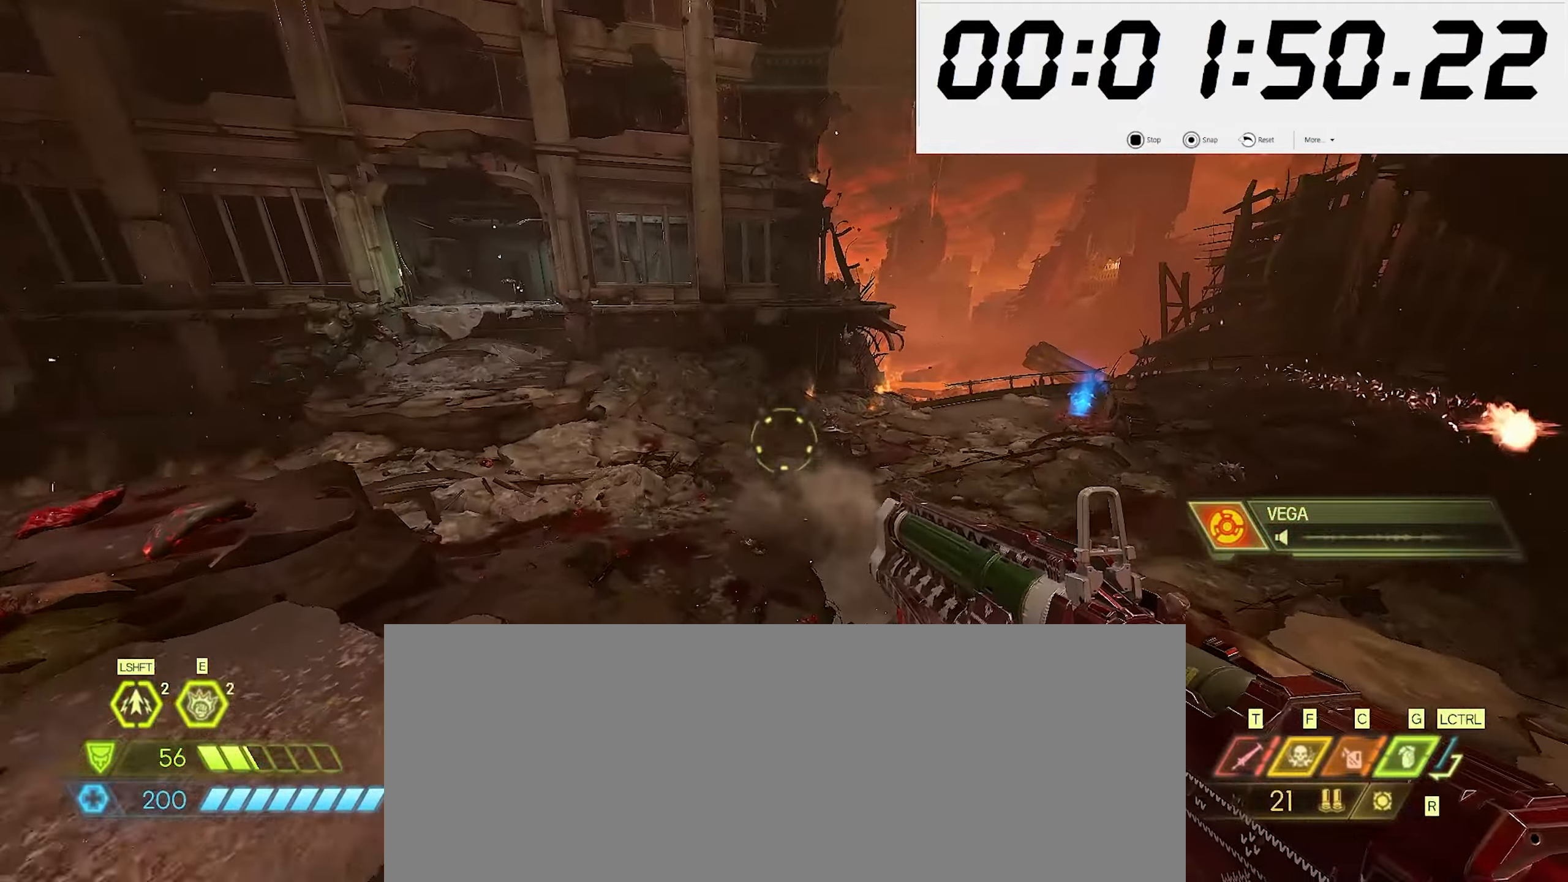
{"keys": ["w"], "mouse": [], "events": [[150, "2", "down"], [250, "space", "down"], [267, "2", "up"], [367, "space", "up"]]}
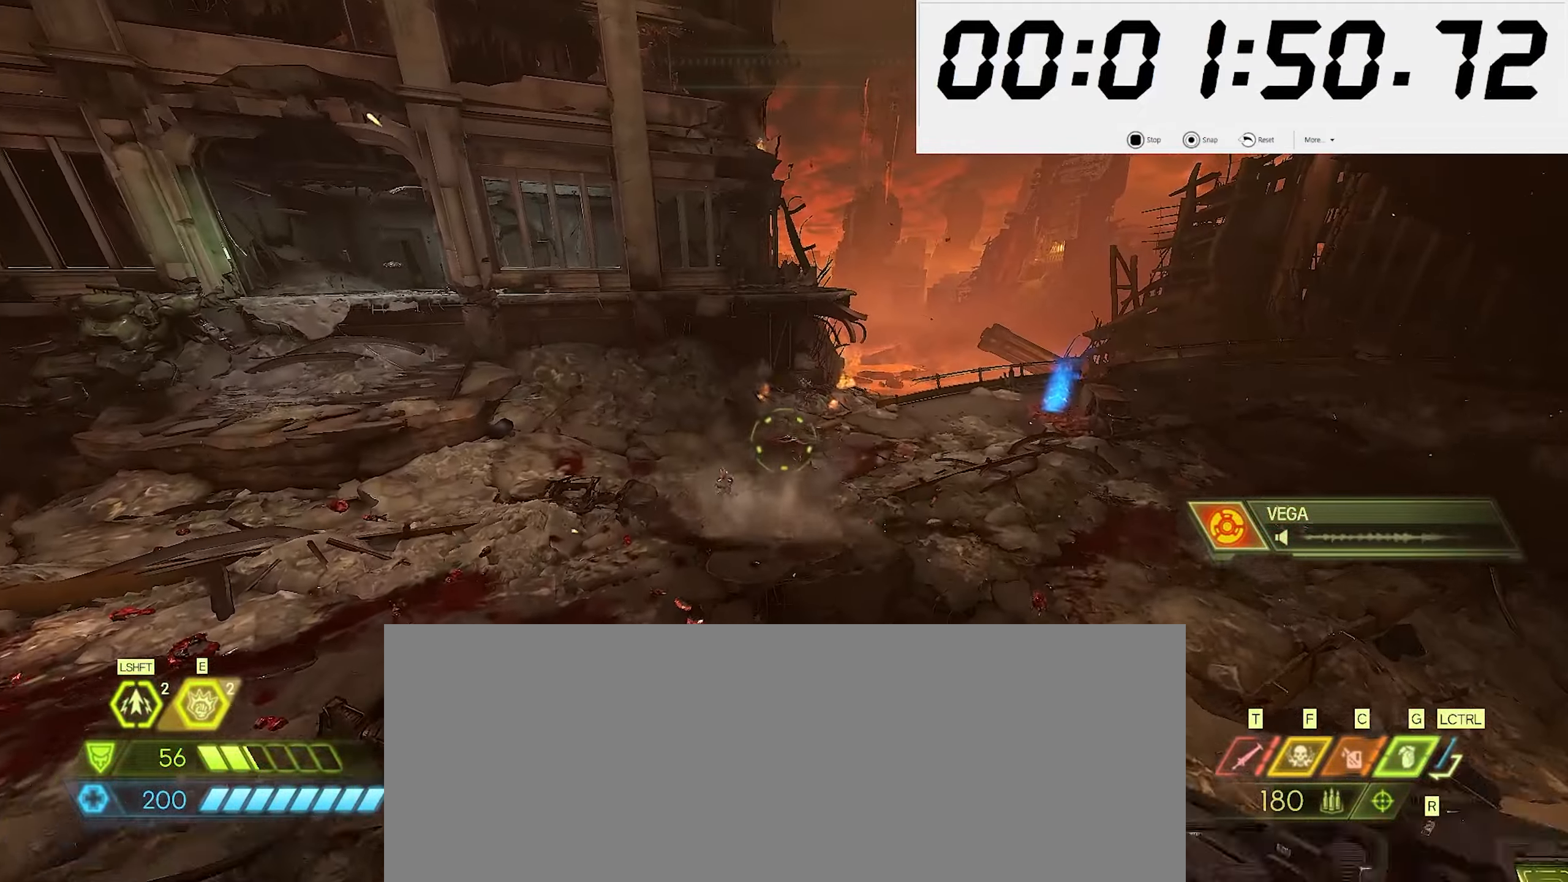
{"keys": ["space", "w"], "mouse": [], "events": [[183, "mouse_right", "down"], [233, "mouse_left", "down"], [333, "mouse_right", "up"], [350, "5", "down"], [350, "mouse_left", "up"], [433, "5", "up"], [467, "space", "down"]]}
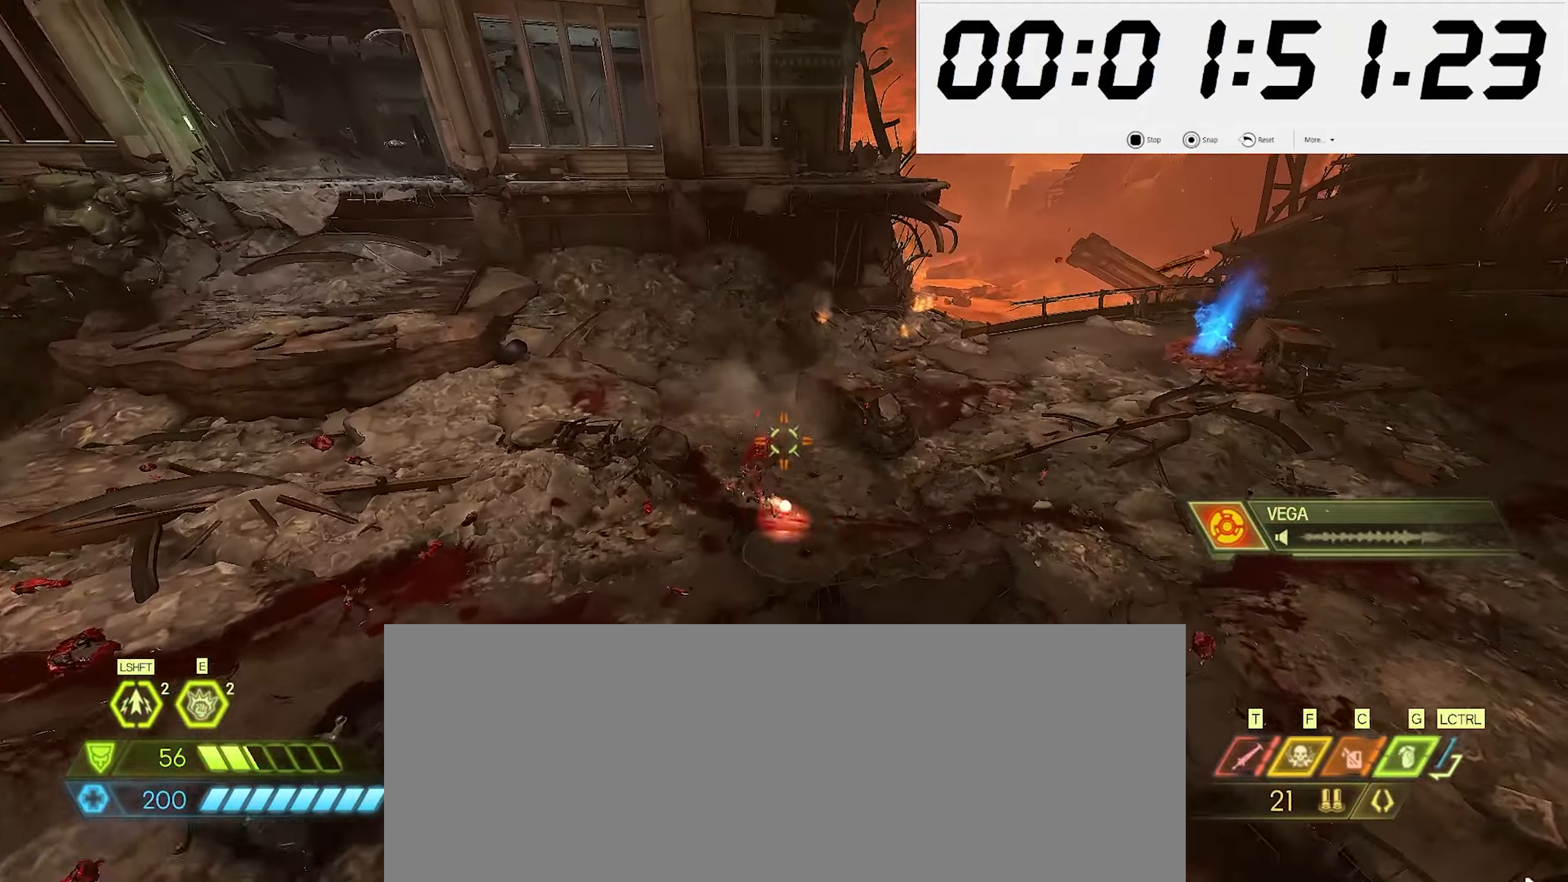
{"keys": ["w"], "mouse": ["right"], "events": [[83, "space", "up"], [200, "shift_l", "down"], [300, "mouse_right", "down"], [300, "shift_l", "up"]]}
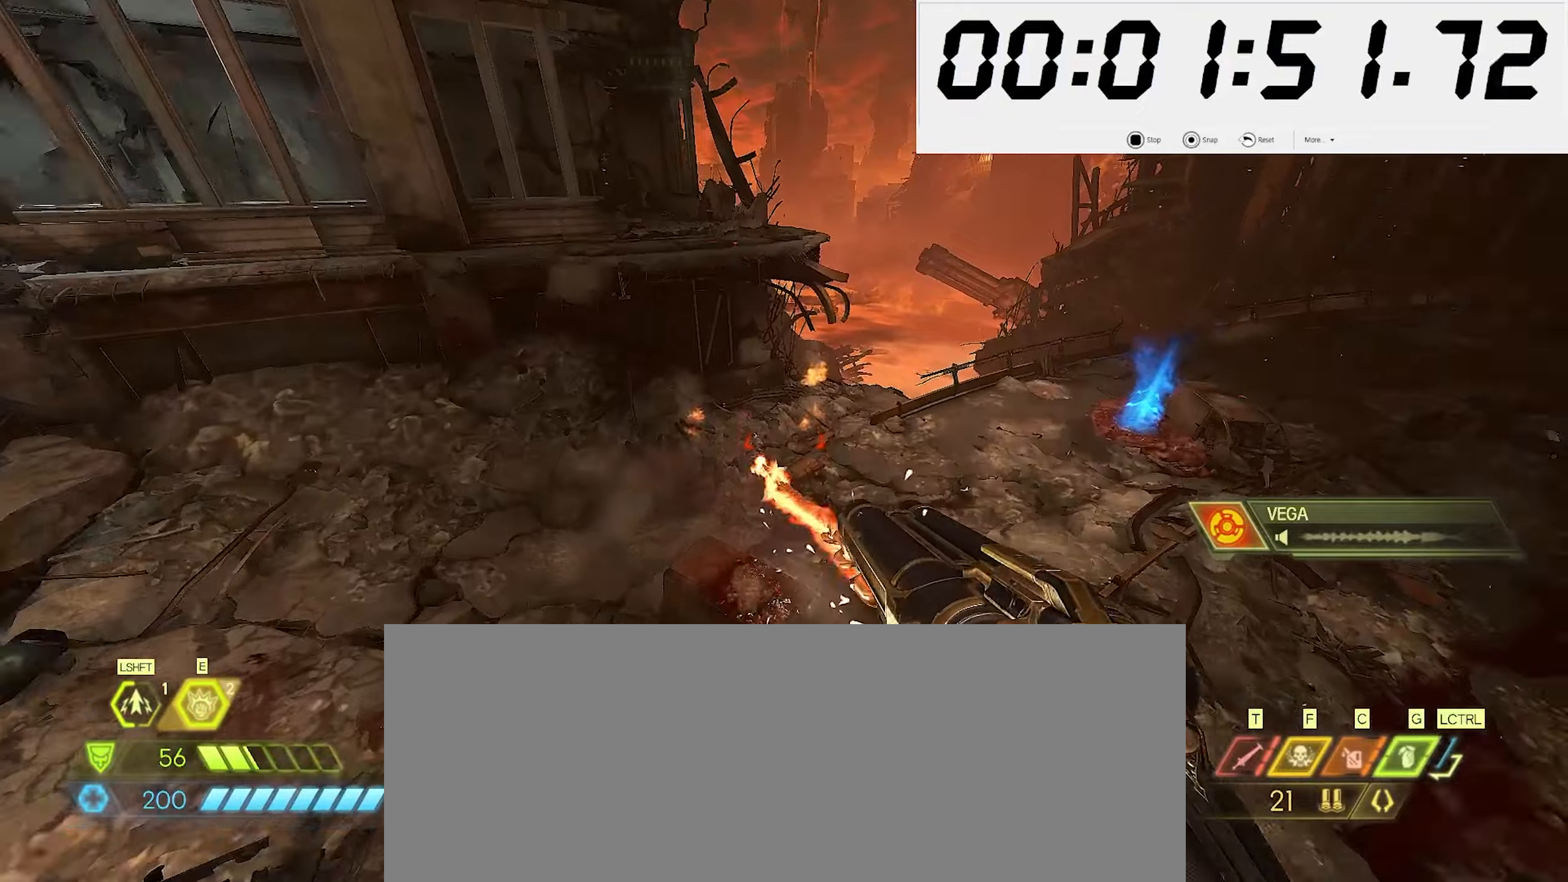
{"keys": ["w"], "mouse": ["left", "right"], "events": [[100, "2", "down"], [167, "mouse_right", "up"], [184, "2", "up"], [384, "mouse_right", "down"], [500, "mouse_left", "down"]]}
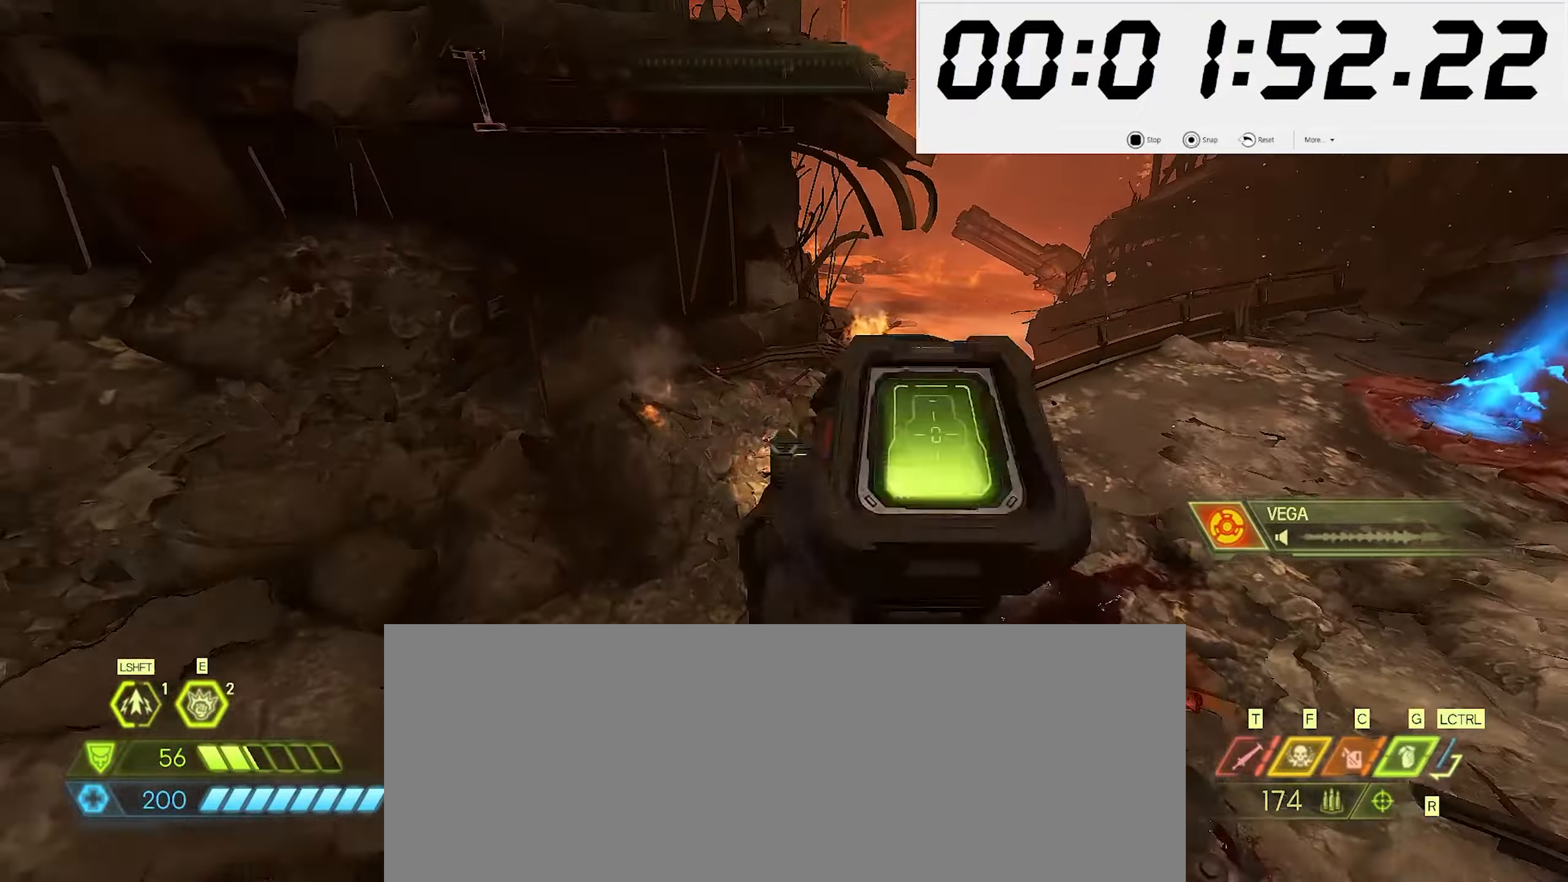
{"keys": ["a", "space"], "mouse": [], "events": [[50, "5", "down"], [50, "mouse_right", "up"], [84, "mouse_left", "up"], [134, "5", "up"], [234, "a", "down"], [367, "6", "down"], [417, "w", "up"], [467, "6", "up"], [484, "space", "down"]]}
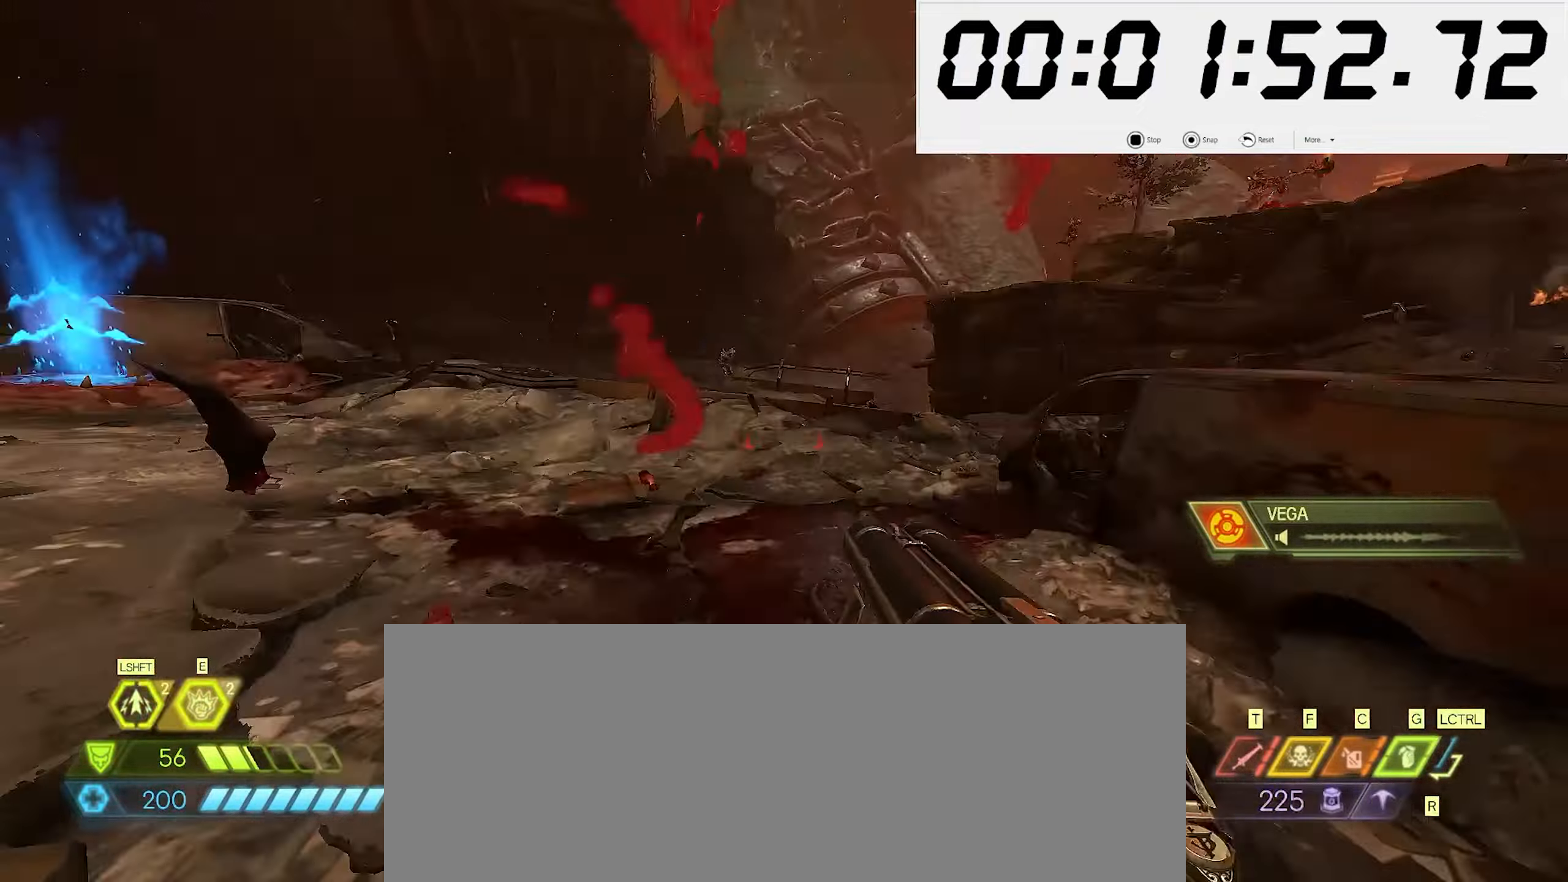
{"keys": ["a", "w"], "mouse": ["left"], "events": [[117, "space", "up"], [184, "space", "down"], [200, "w", "down"], [317, "space", "up"], [484, "mouse_left", "down"]]}
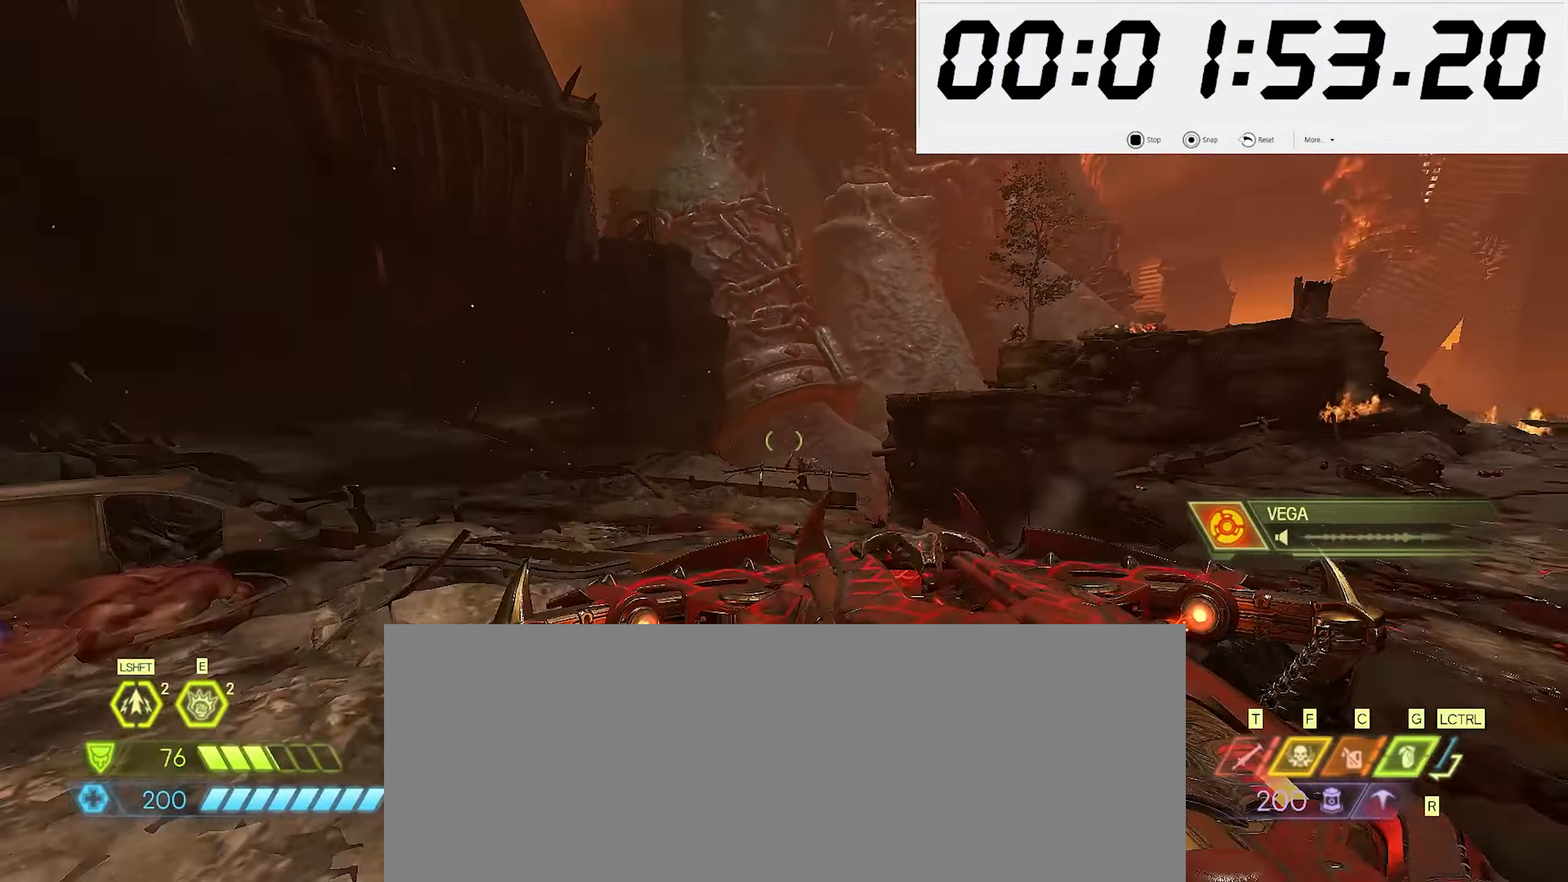
{"keys": ["2", "w"], "mouse": [], "events": [[17, "5", "down"], [50, "a", "up"], [67, "5", "up"], [67, "mouse_left", "up"], [334, "shift_l", "down"], [467, "2", "down"], [467, "shift_l", "up"]]}
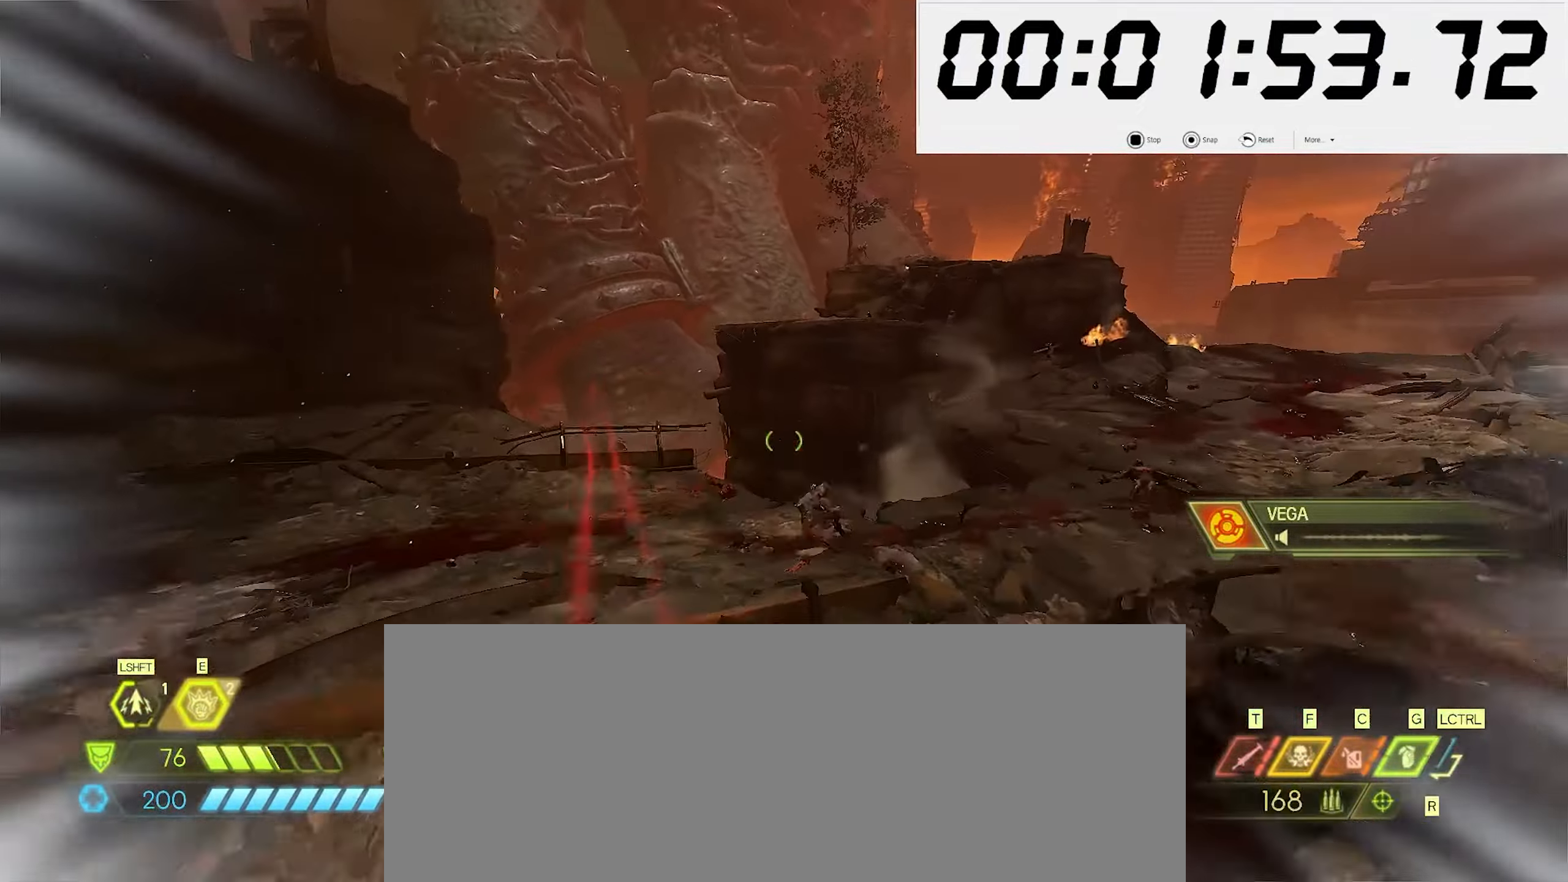
{"keys": ["5", "a"], "mouse": [], "events": [[84, "2", "up"], [300, "a", "down"], [334, "mouse_right", "down"], [334, "w", "up"], [417, "mouse_left", "down"], [484, "5", "down"], [484, "mouse_right", "up"], [500, "mouse_left", "up"]]}
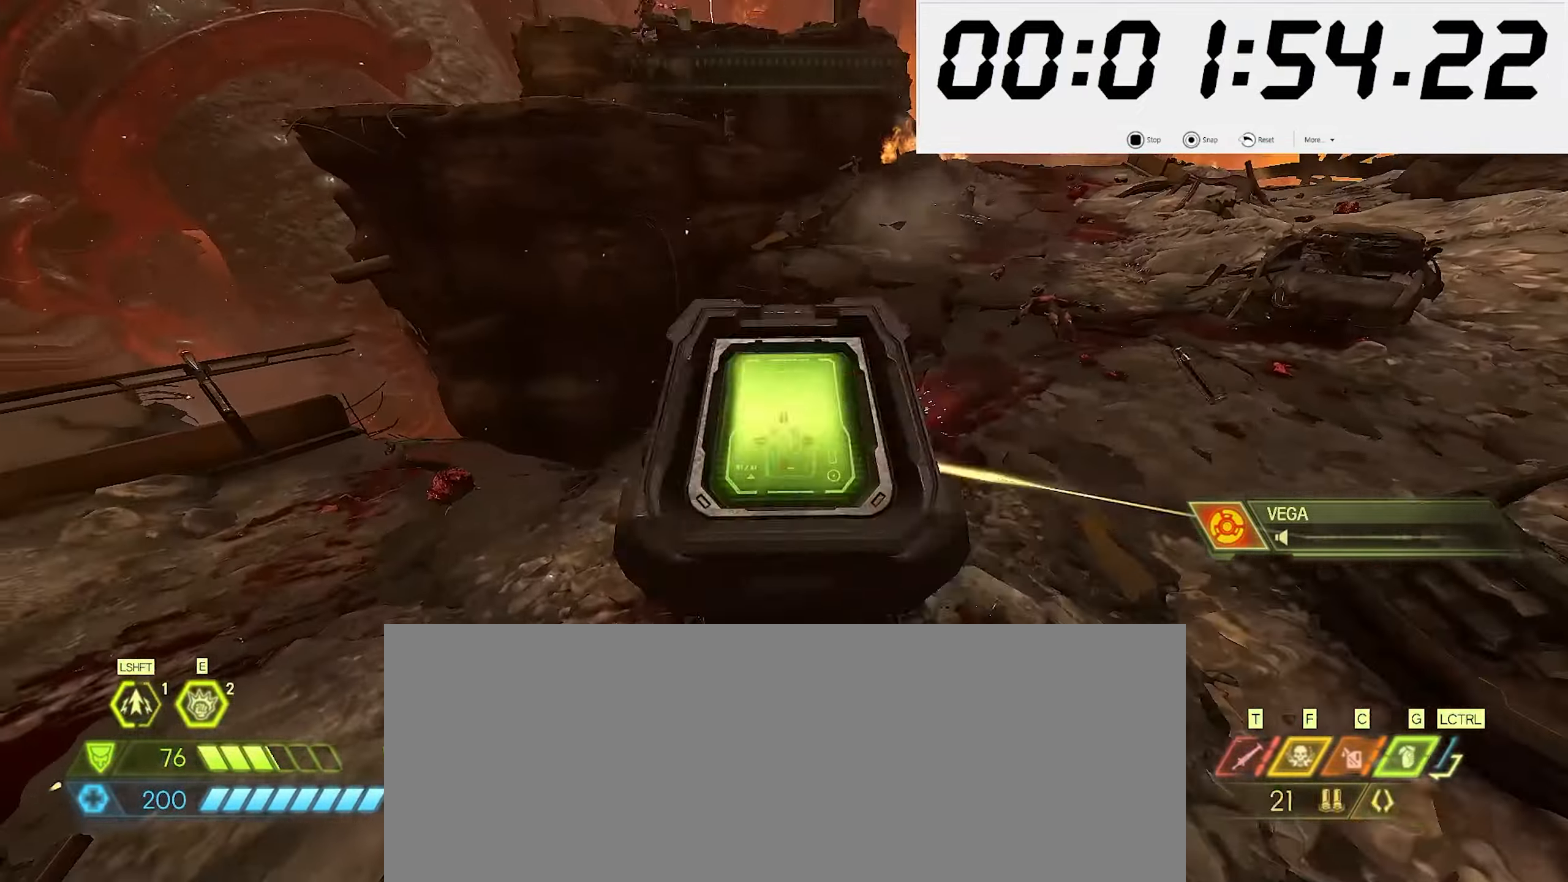
{"keys": ["6", "w"], "mouse": [], "events": [[67, "5", "up"], [117, "w", "down"], [167, "a", "up"], [317, "shift_l", "down"], [450, "shift_l", "up"], [467, "6", "down"]]}
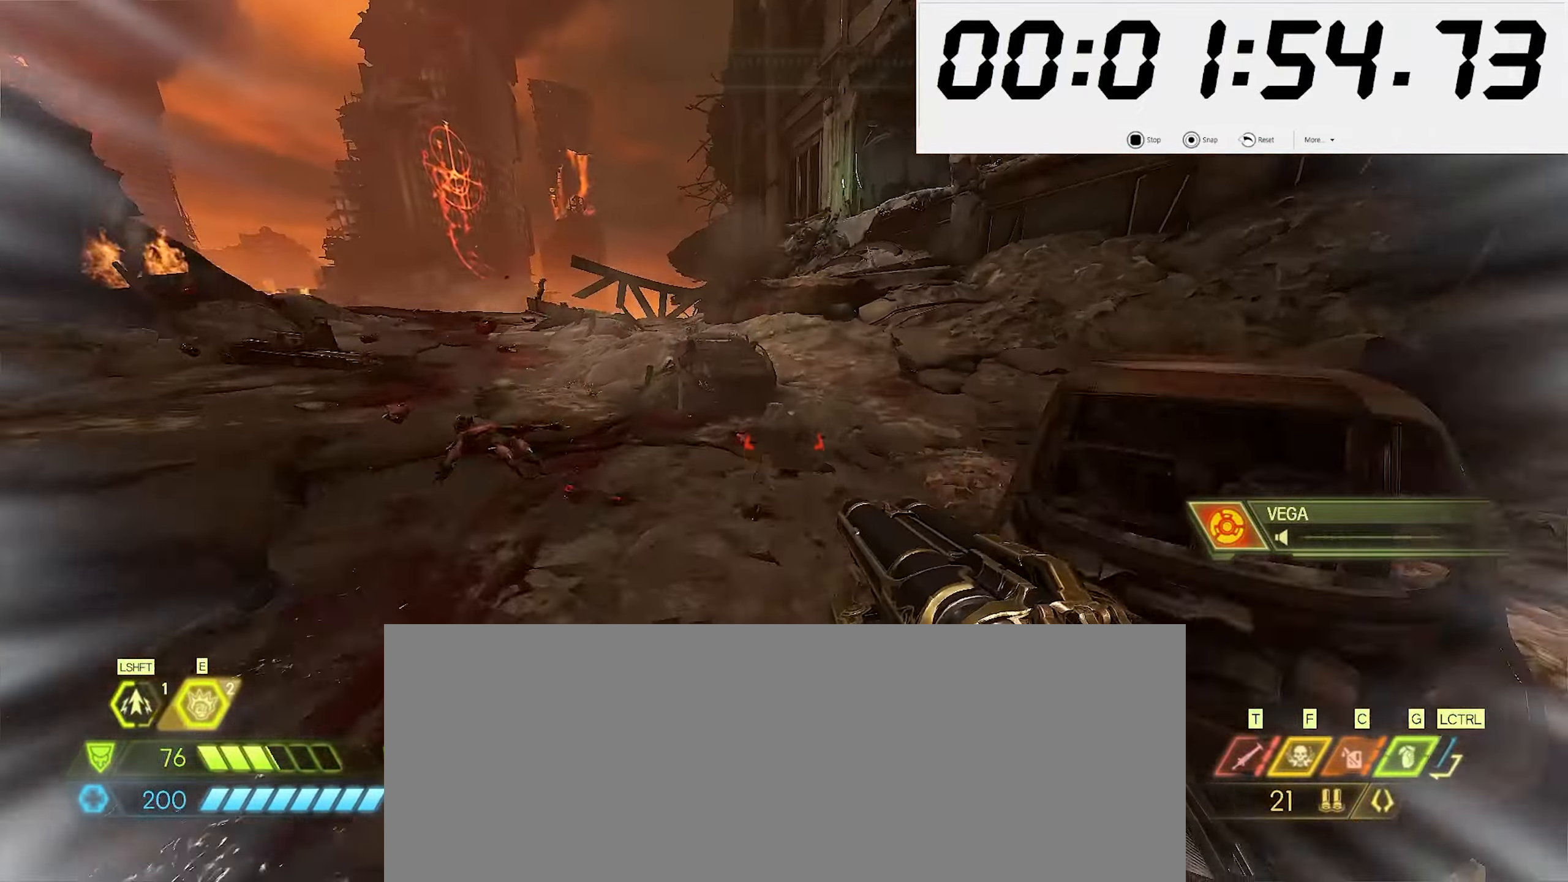
{"keys": ["shift_l", "w"], "mouse": [], "events": [[67, "6", "up"], [367, "shift_l", "down"]]}
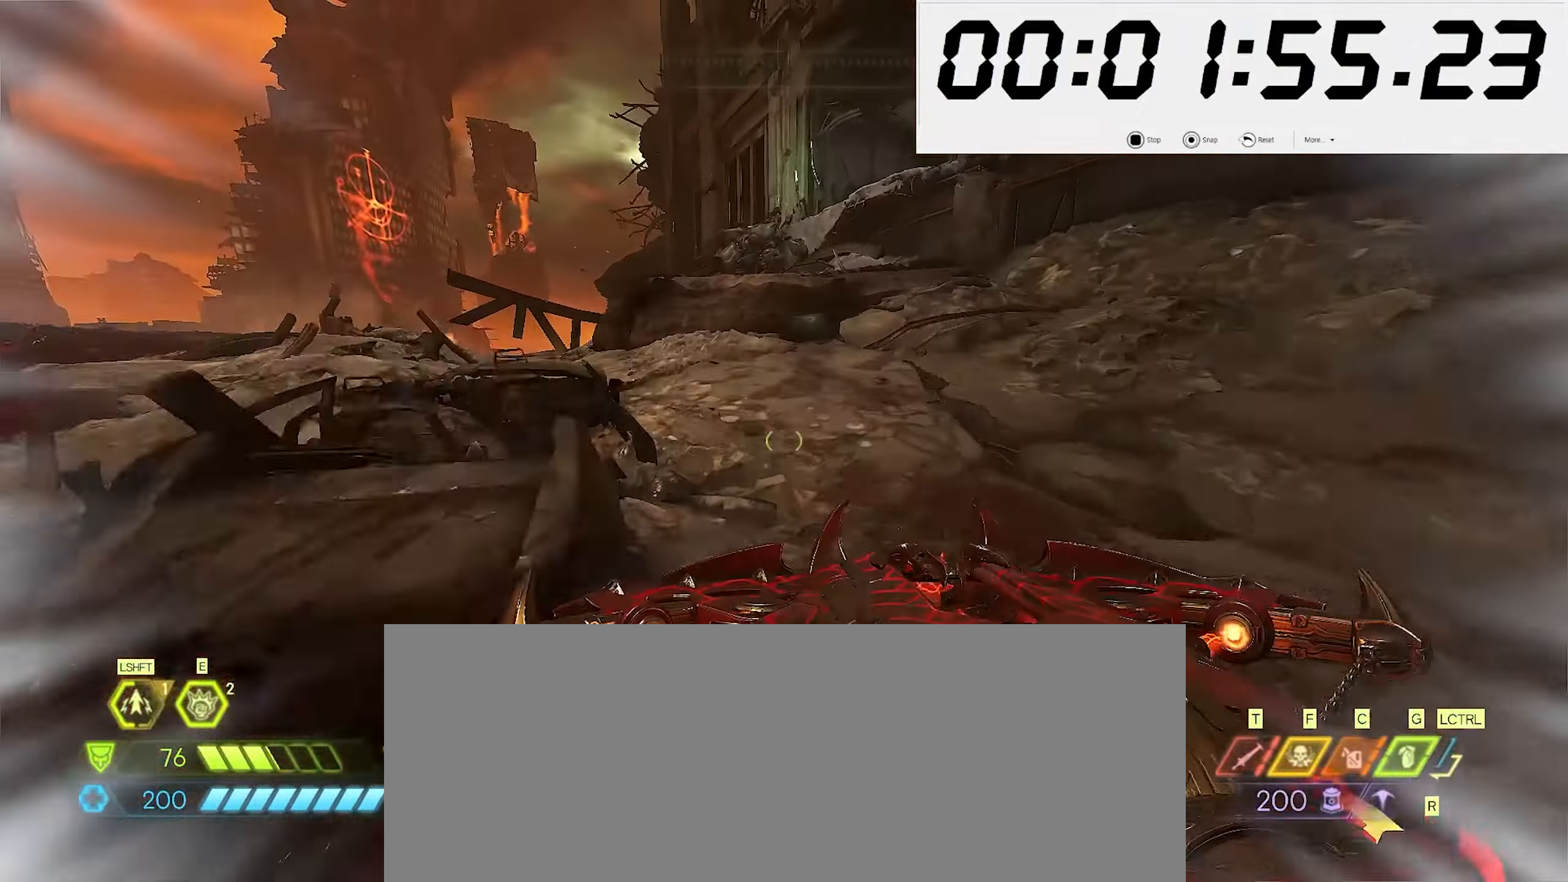
{"keys": ["w"], "mouse": [], "events": [[17, "shift_l", "up"], [400, "space", "down"], [484, "space", "up"]]}
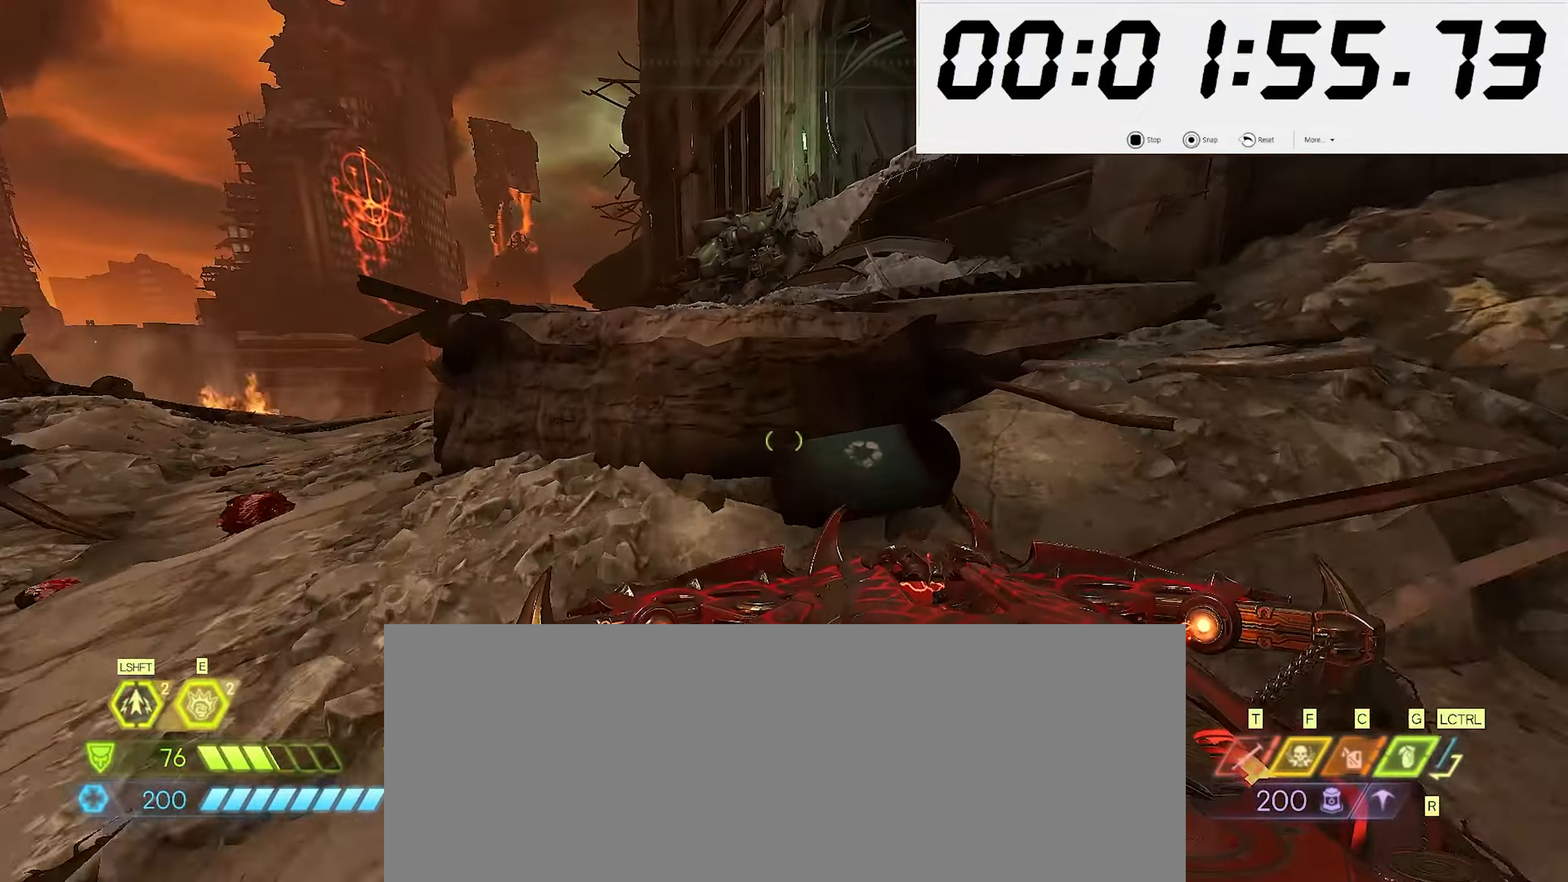
{"keys": ["w"], "mouse": [], "events": [[50, "space", "down"], [184, "space", "up"], [217, "shift_l", "down"], [367, "shift_l", "up"]]}
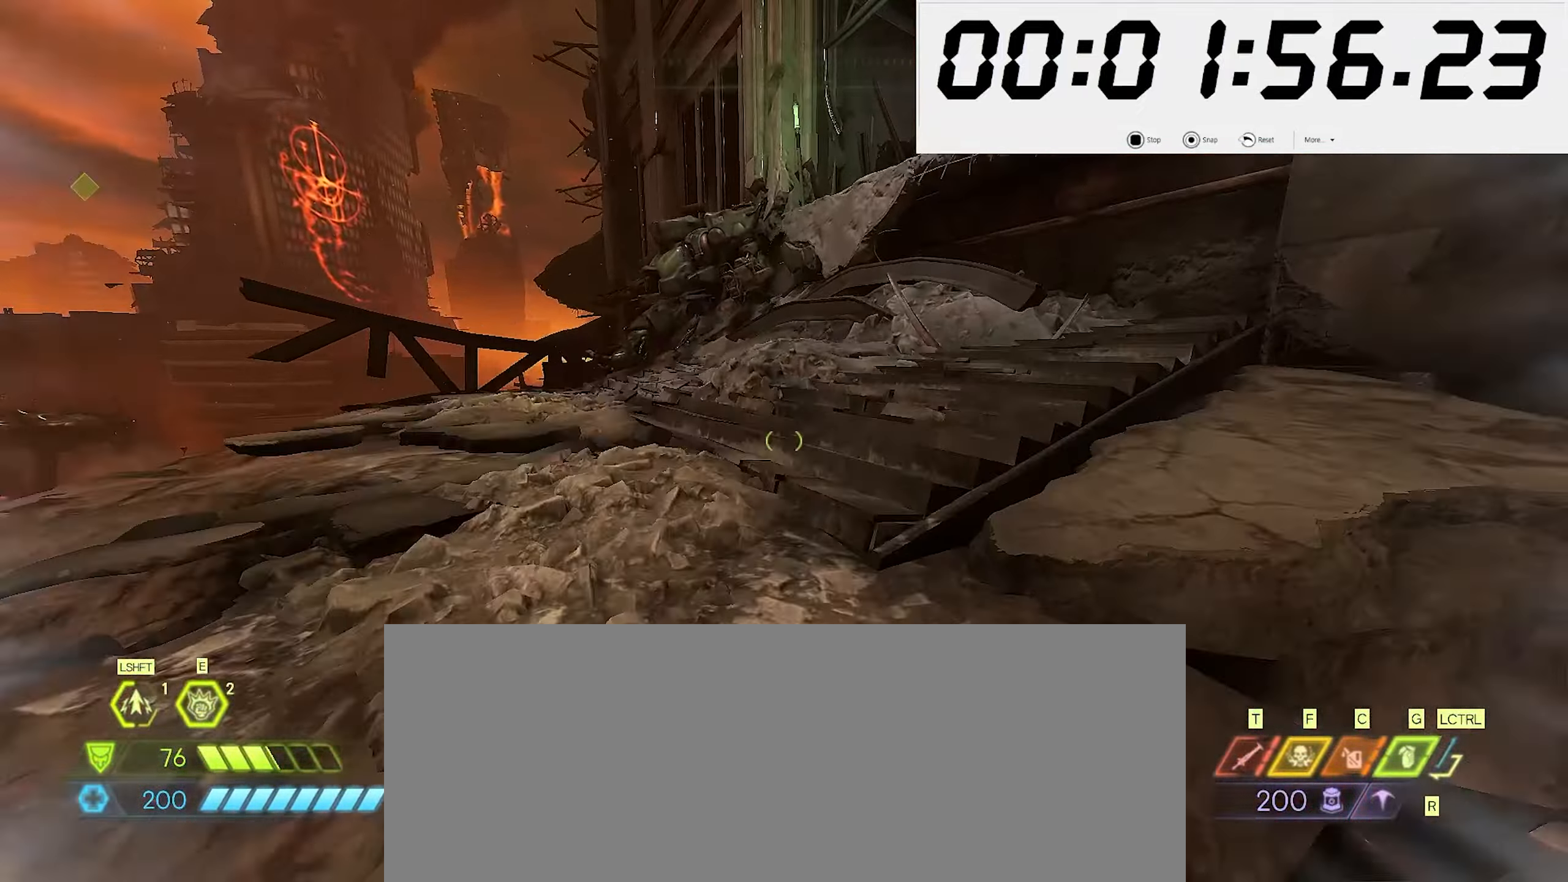
{"keys": ["d", "s", "space"], "mouse": [], "events": [[34, "d", "down"], [84, "w", "up"], [234, "s", "down"], [317, "2", "down"], [434, "space", "down"], [450, "2", "up"]]}
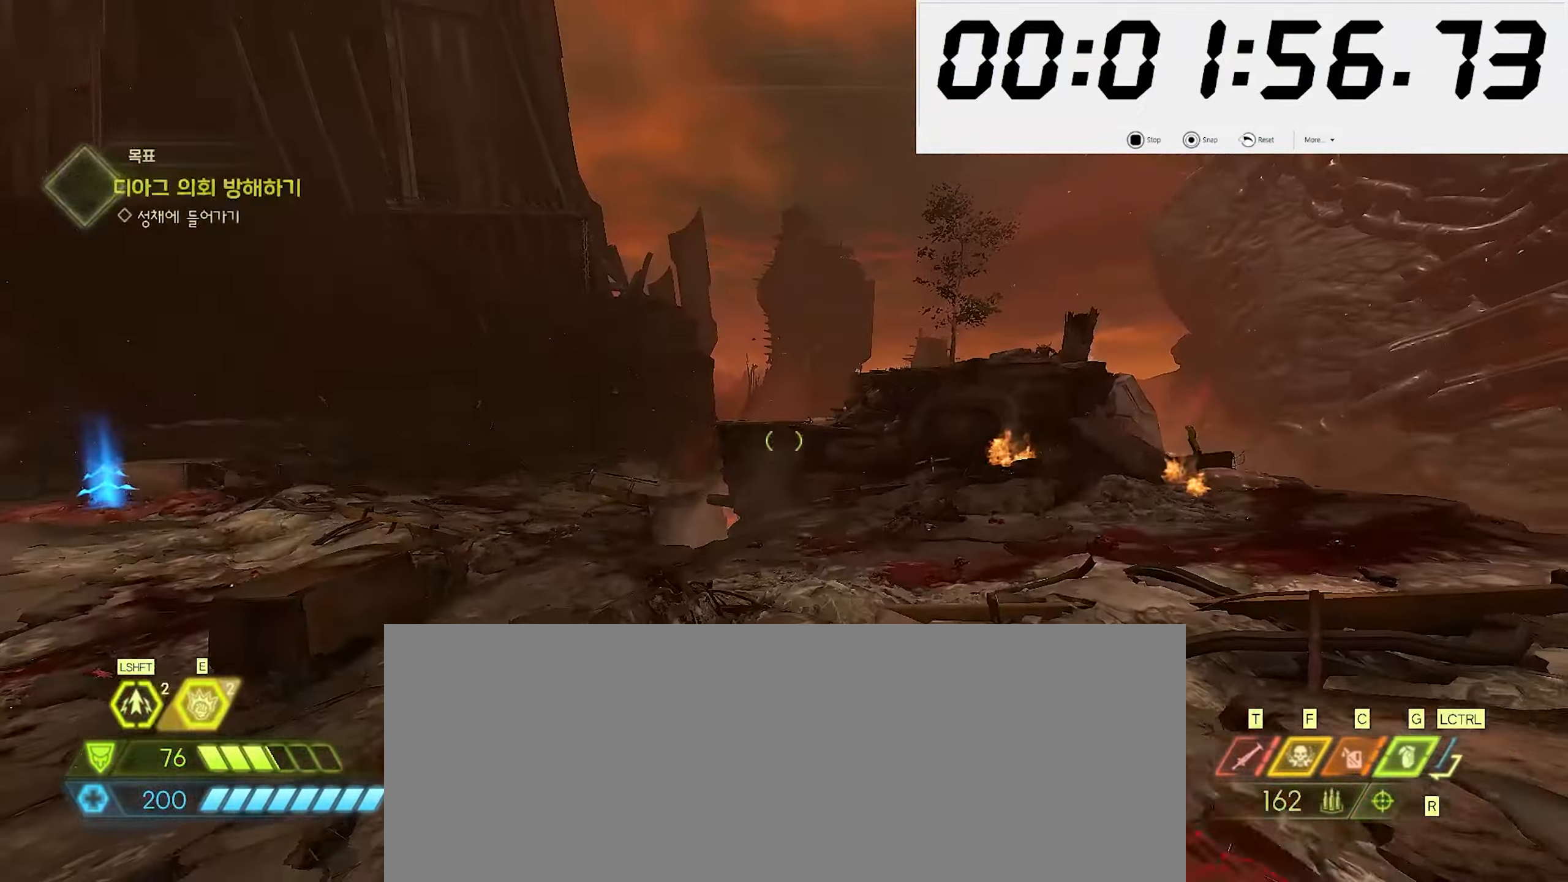
{"keys": ["d"], "mouse": [], "events": [[33, "space", "up"], [116, "space", "down"], [283, "space", "up"], [466, "s", "up"]]}
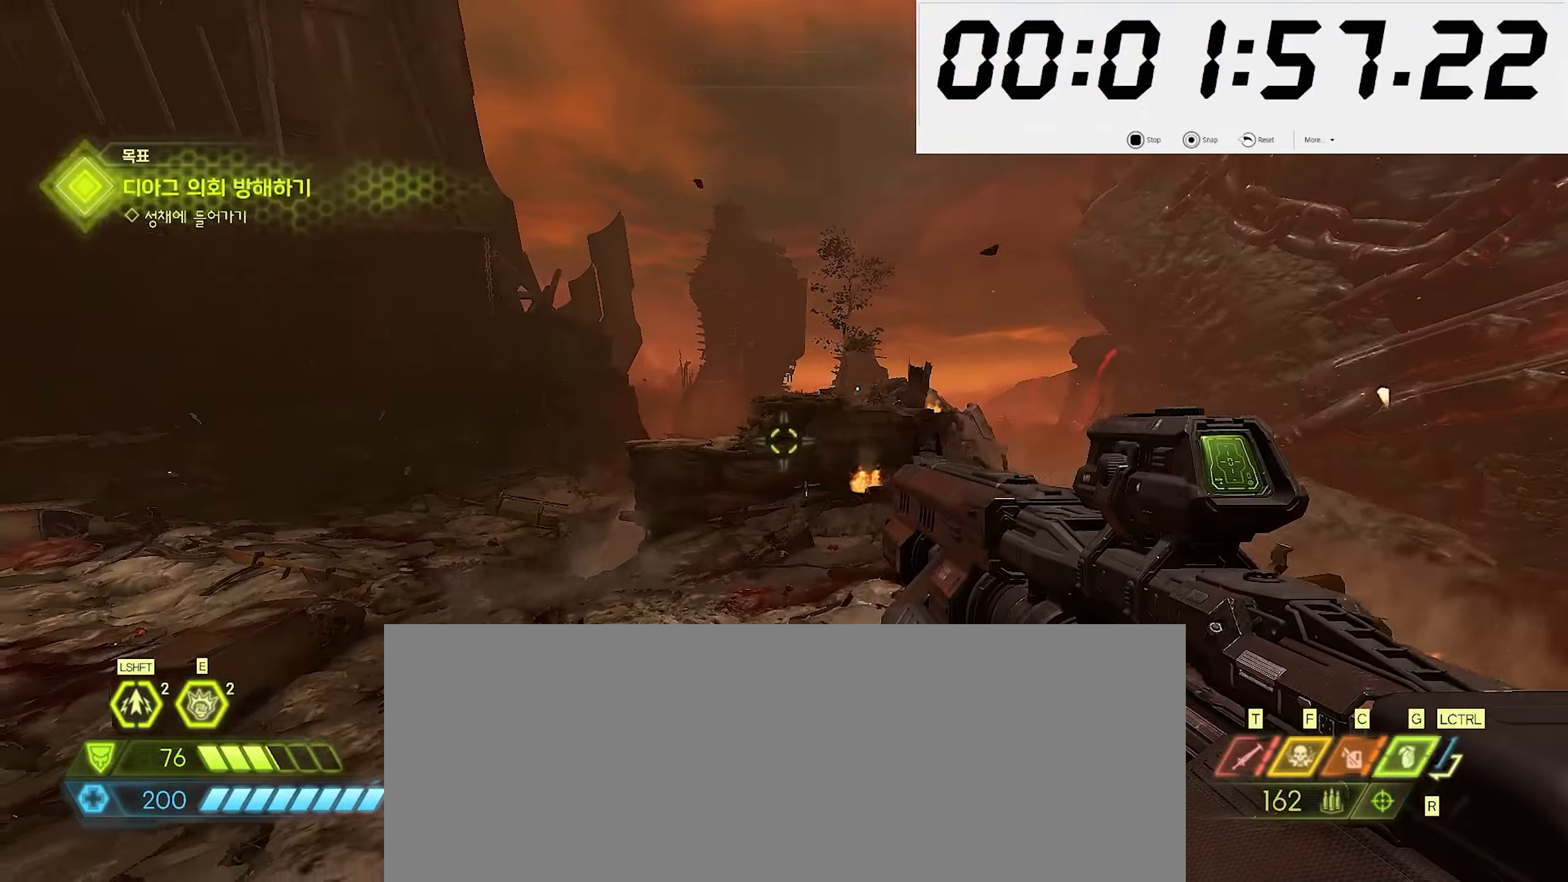
{"keys": ["a"], "mouse": [], "events": [[33, "w", "down"], [83, "d", "up"], [183, "mouse_right", "down"], [250, "mouse_left", "down"], [316, "a", "down"], [333, "6", "down"], [383, "mouse_left", "up"], [383, "mouse_right", "up"], [400, "w", "up"], [416, "6", "up"]]}